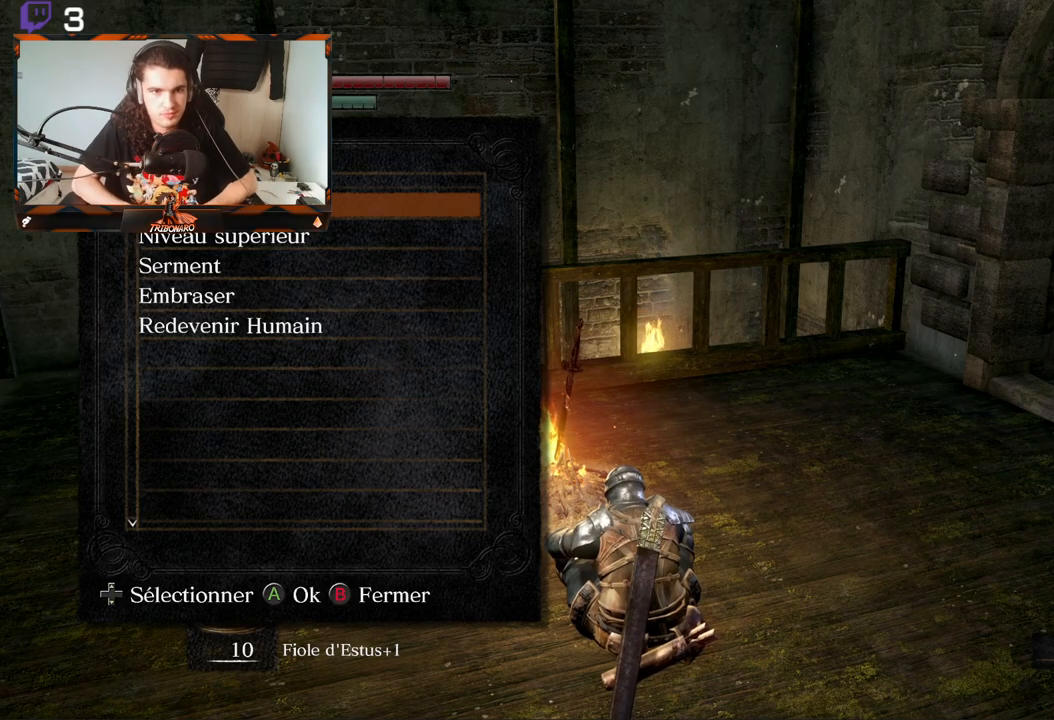
Gameplay with a controller (Xbox layout); each line is a JSON object with the inputs held at the frame after it. "events" lists button and stick changes between this image and that frame as [ms after this image, input, new state], when the widget could be followed in between.
{"buttons": [], "left_stick": "left", "right_stick": "center", "events": [[150, "B", "down"], [233, "B", "up"], [483, "left_stick", "left"]]}
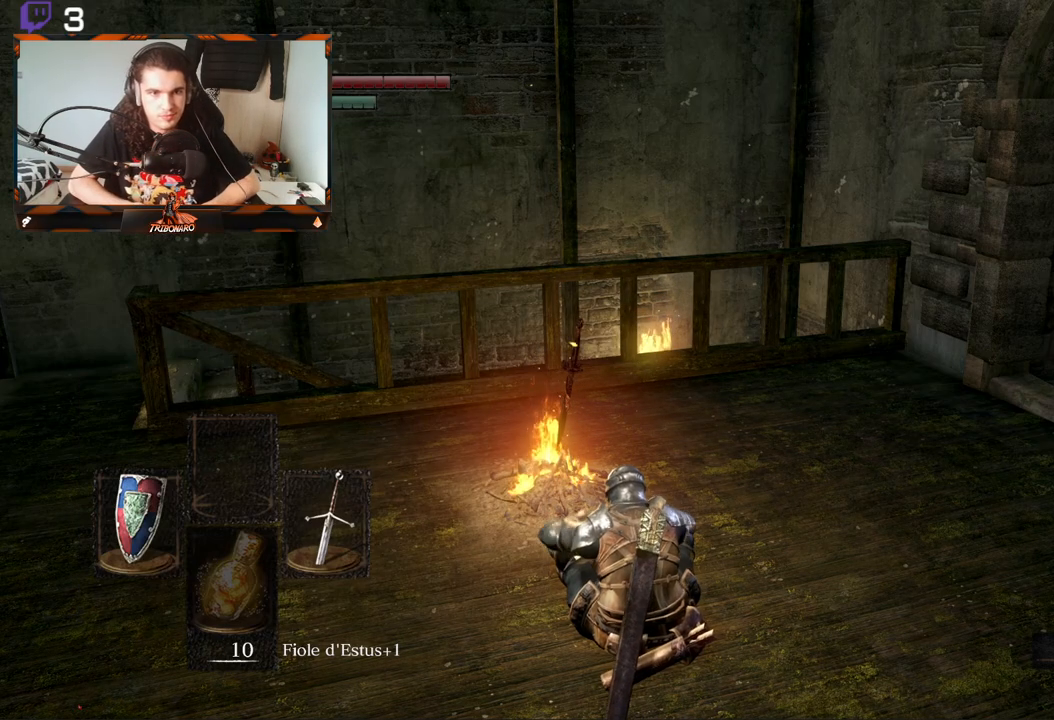
{"buttons": [], "left_stick": "up-left", "right_stick": "center", "events": [[133, "right_stick", "left"], [300, "right_stick", "up-left"], [367, "left_stick", "up-left"], [400, "right_stick", "center"]]}
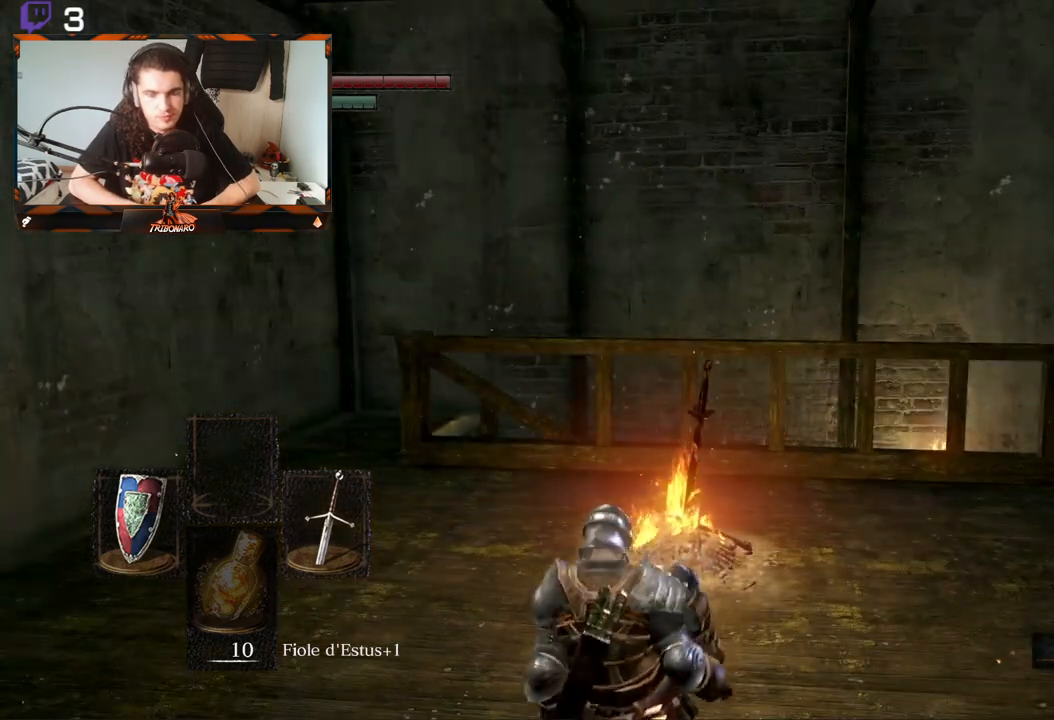
{"buttons": [], "left_stick": "up-left", "right_stick": "center", "events": [[233, "right_stick", "left"], [350, "right_stick", "center"]]}
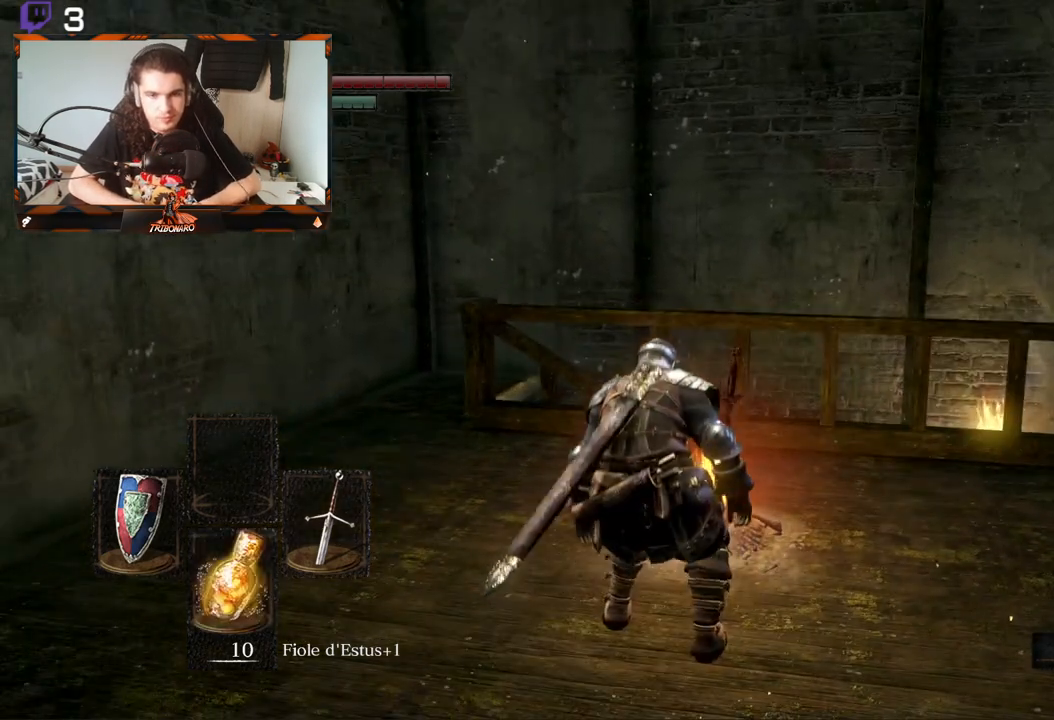
{"buttons": [], "left_stick": "up-left", "right_stick": "center", "events": []}
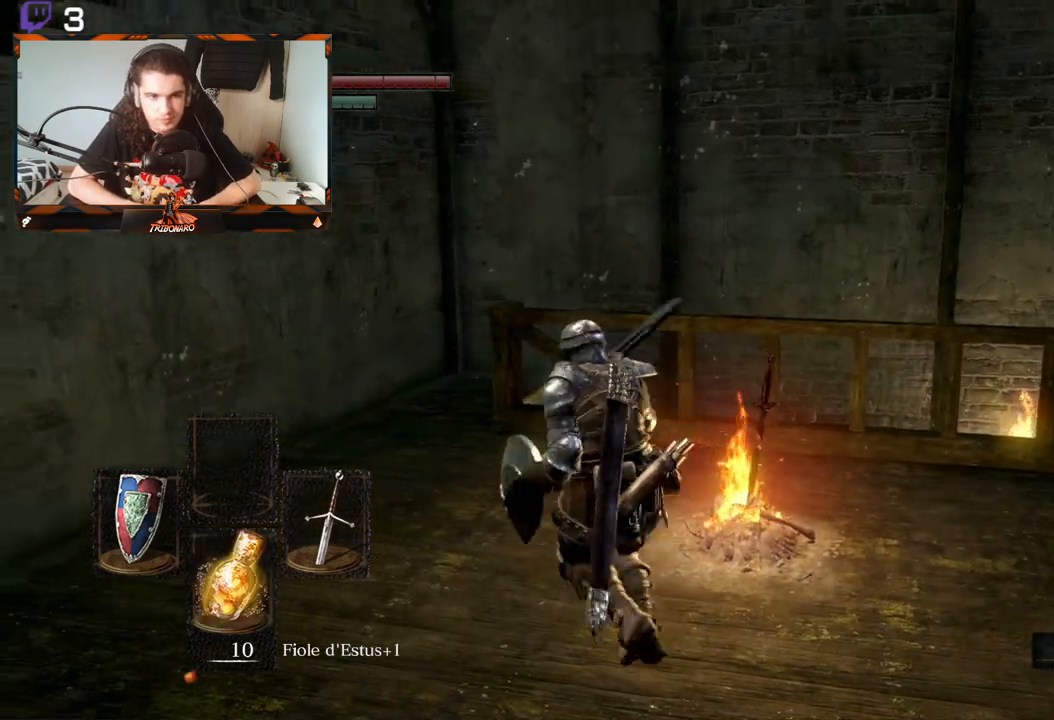
{"buttons": [], "left_stick": "up-left", "right_stick": "down-right", "events": [[483, "right_stick", "down-right"]]}
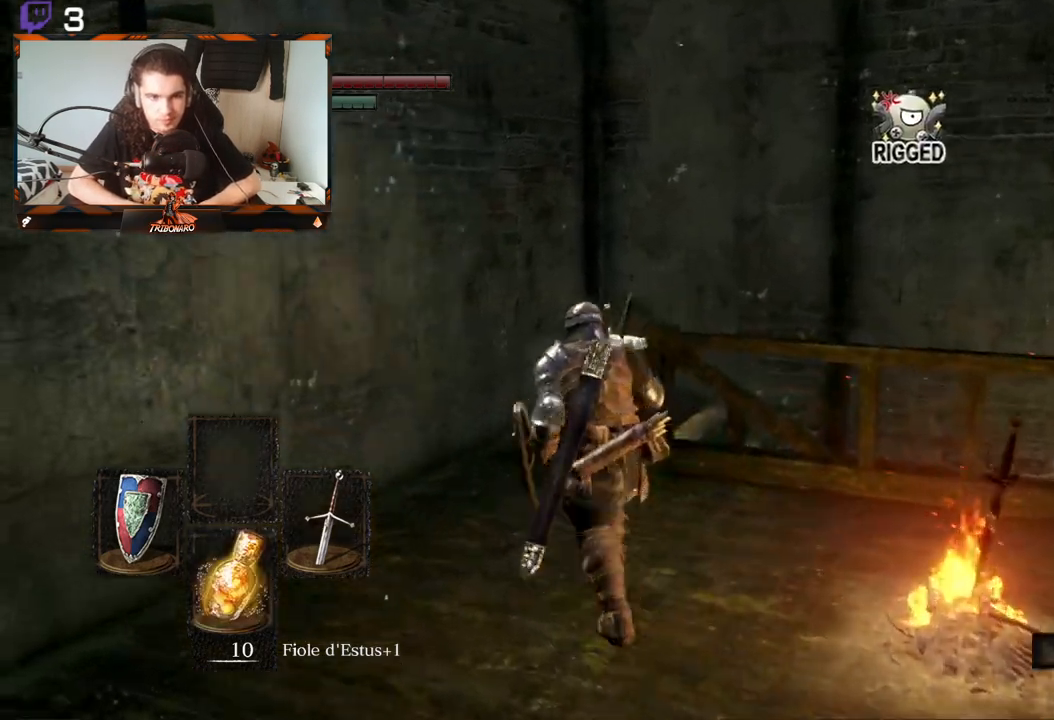
{"buttons": [], "left_stick": "up", "right_stick": "down-right", "events": [[317, "left_stick", "up"]]}
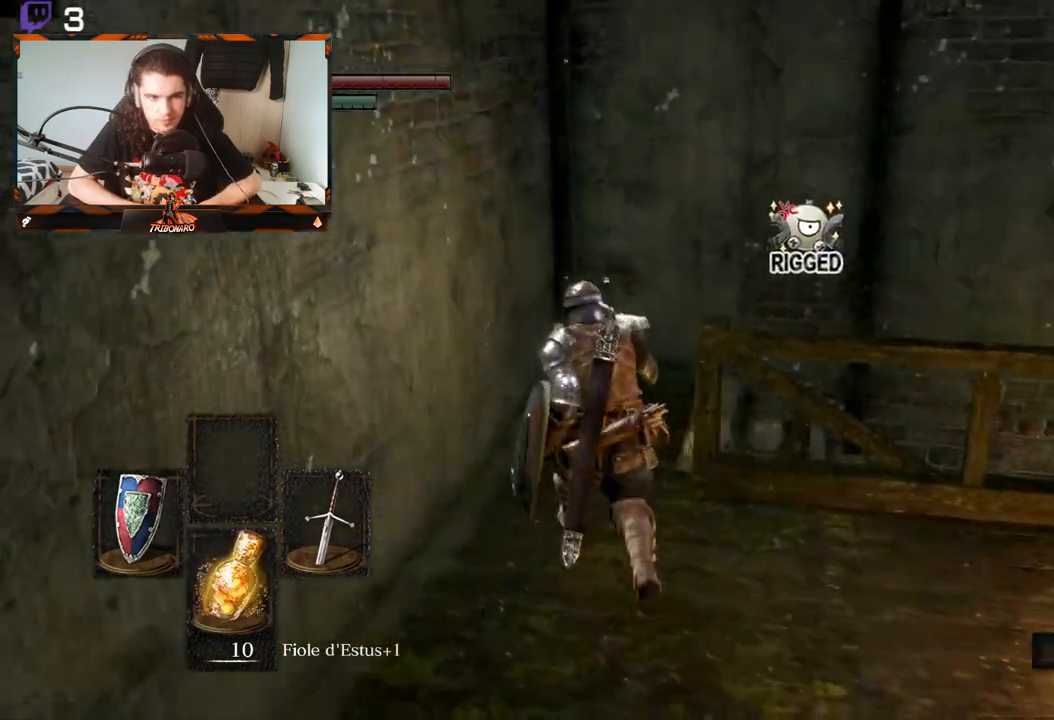
{"buttons": [], "left_stick": "up", "right_stick": "down-right", "events": []}
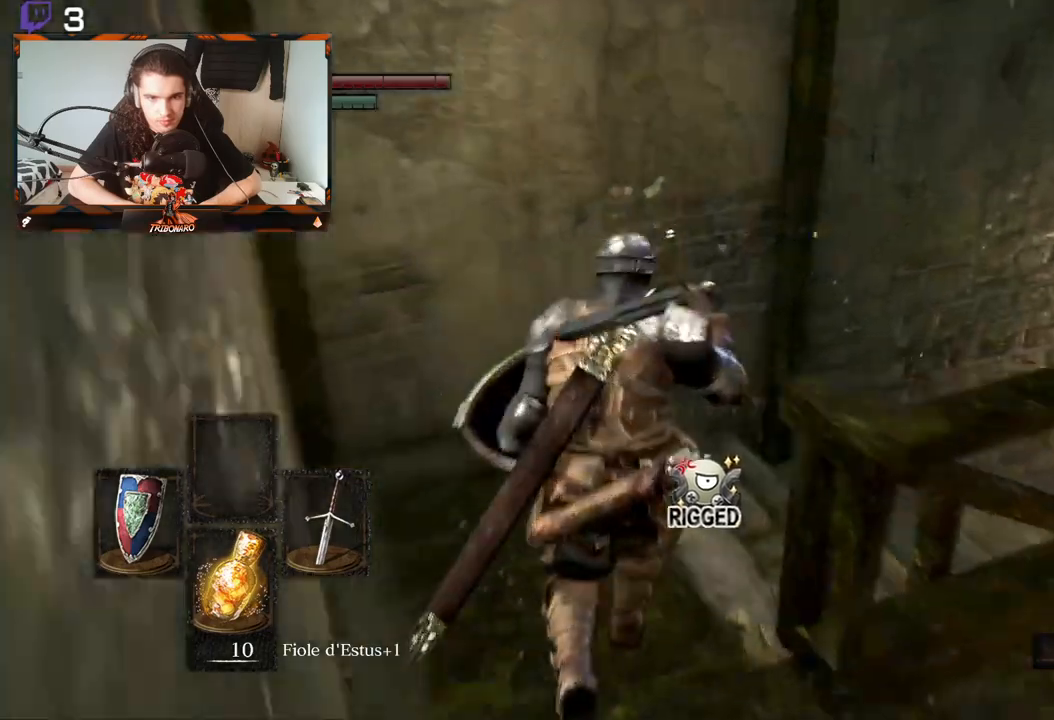
{"buttons": ["B"], "left_stick": "up", "right_stick": "center", "events": [[267, "B", "down"], [500, "right_stick", "center"]]}
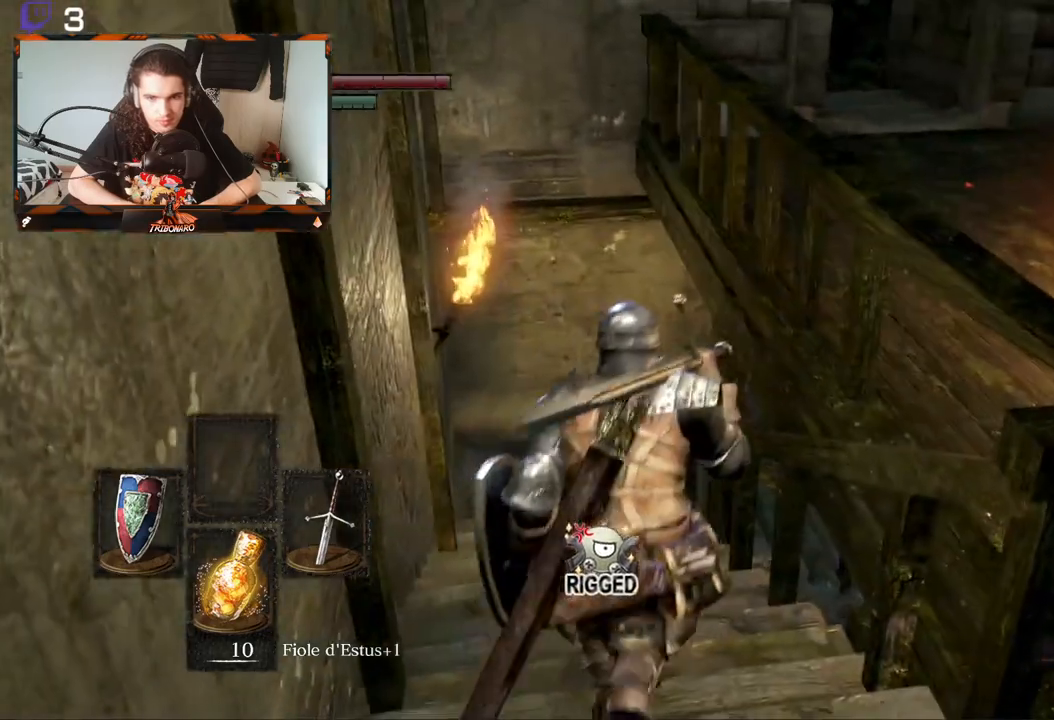
{"buttons": ["B"], "left_stick": "up", "right_stick": "right", "events": [[433, "right_stick", "right"]]}
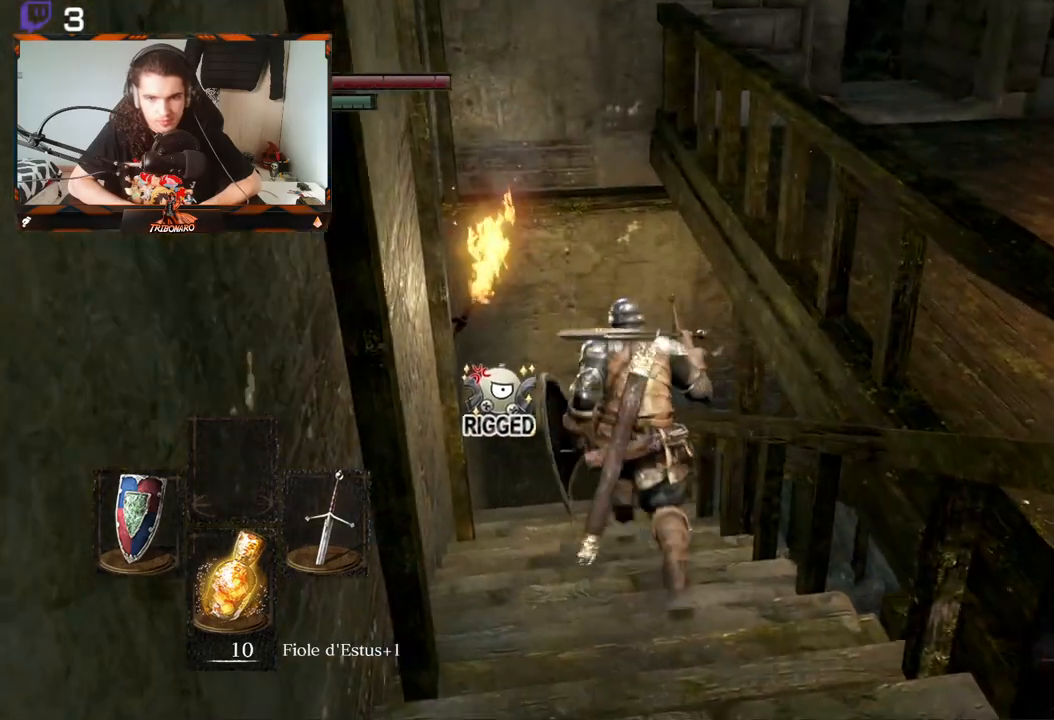
{"buttons": ["B"], "left_stick": "up", "right_stick": "right", "events": []}
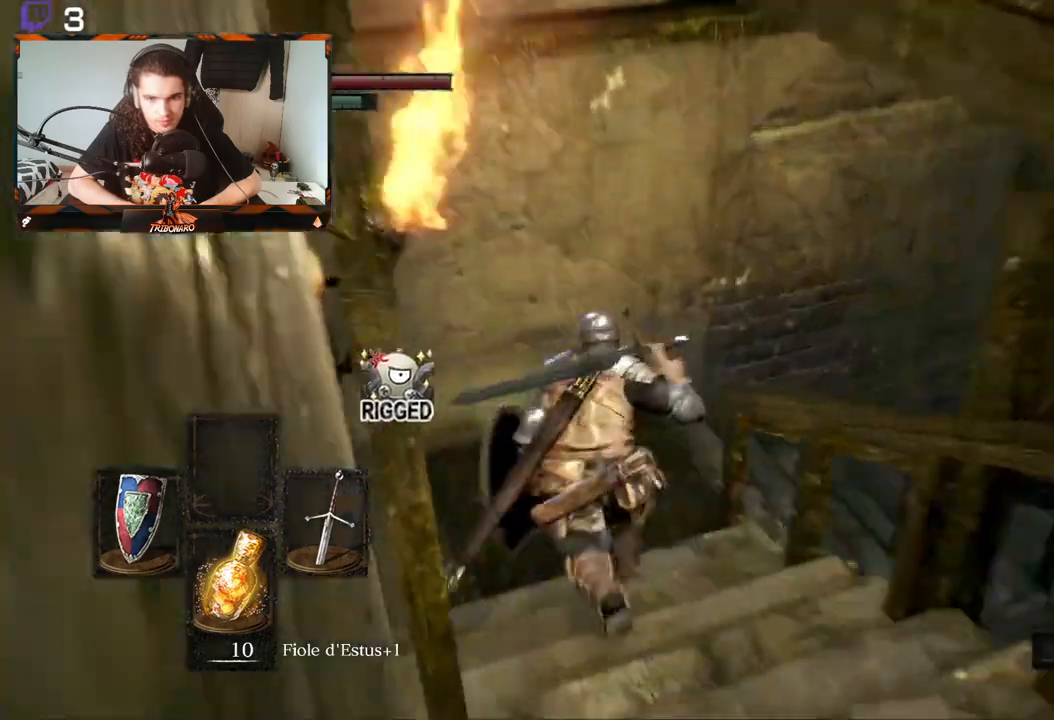
{"buttons": ["B"], "left_stick": "up", "right_stick": "down-right", "events": [[417, "right_stick", "down-right"]]}
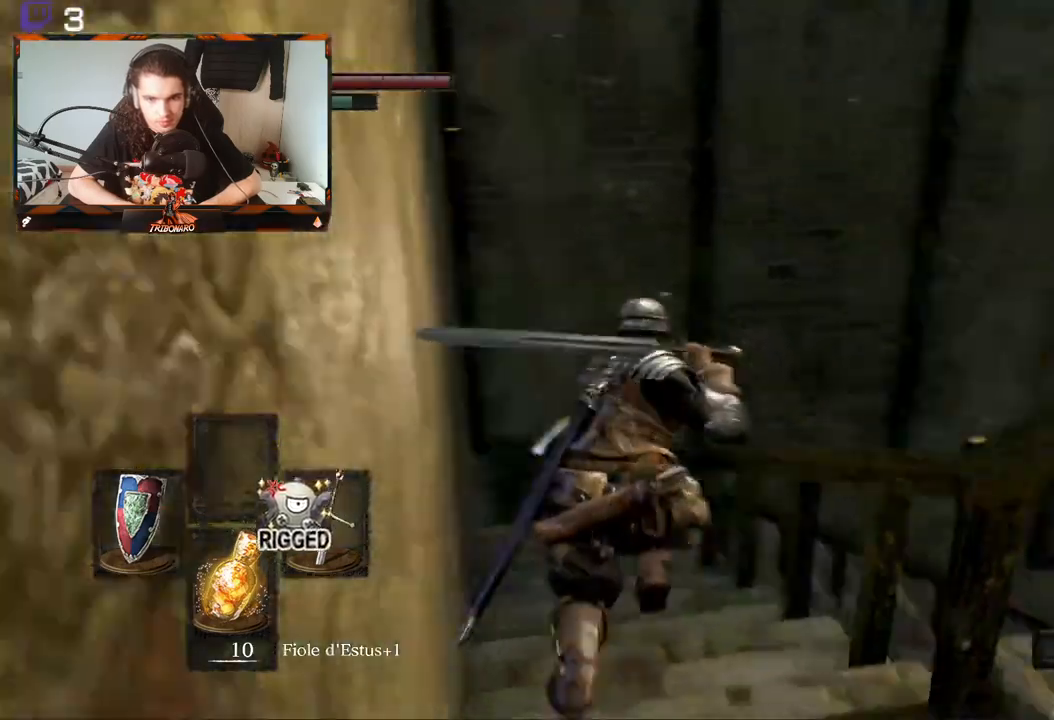
{"buttons": ["B"], "left_stick": "up", "right_stick": "center", "events": [[217, "right_stick", "center"]]}
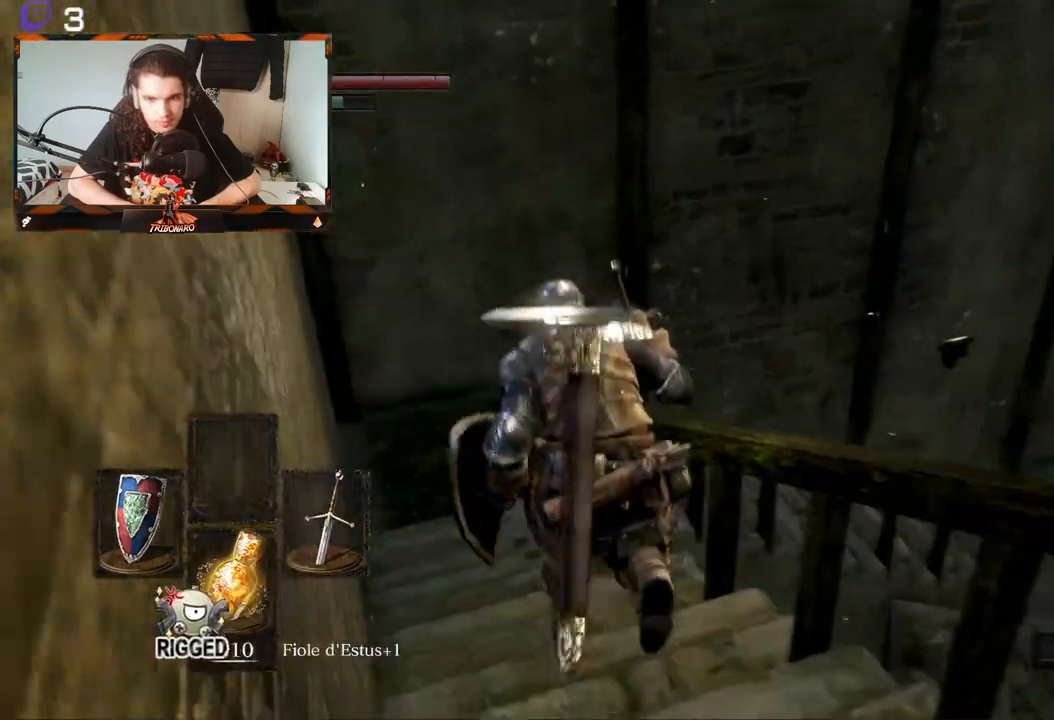
{"buttons": ["B"], "left_stick": "up", "right_stick": "right", "events": [[100, "right_stick", "right"]]}
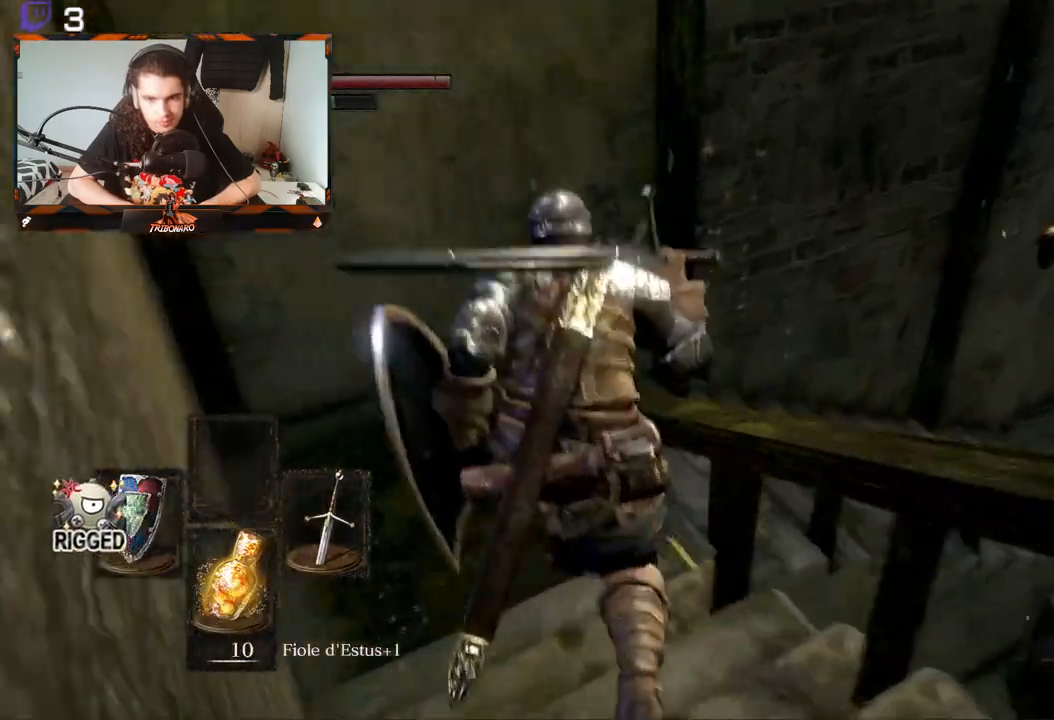
{"buttons": ["B"], "left_stick": "up", "right_stick": "right", "events": []}
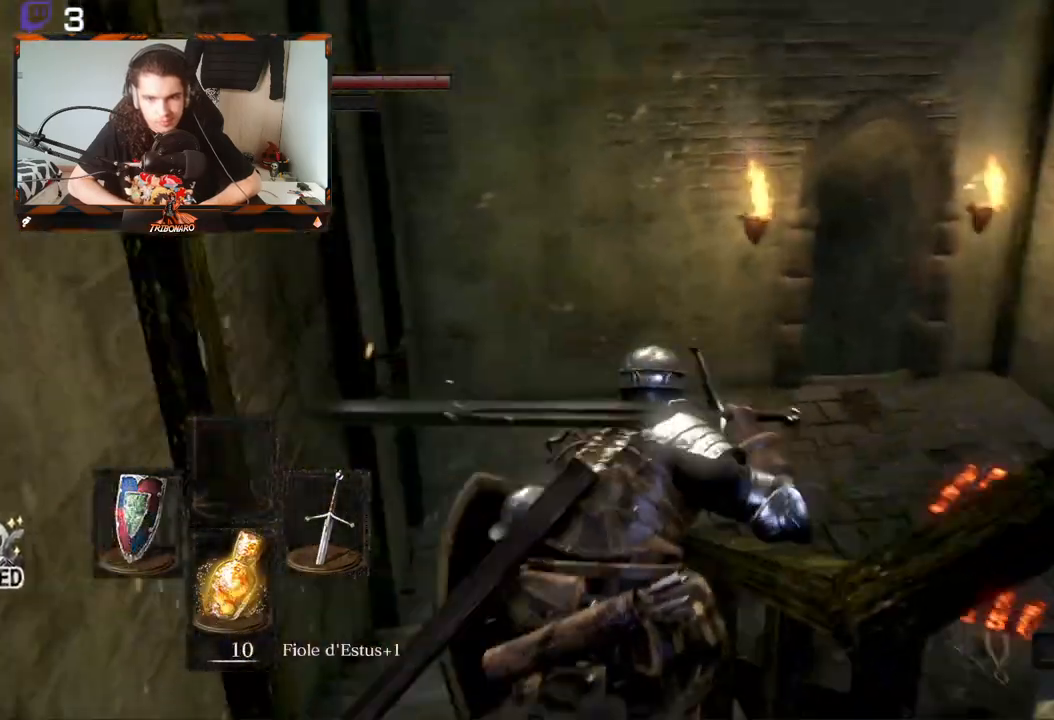
{"buttons": ["B"], "left_stick": "up", "right_stick": "right", "events": []}
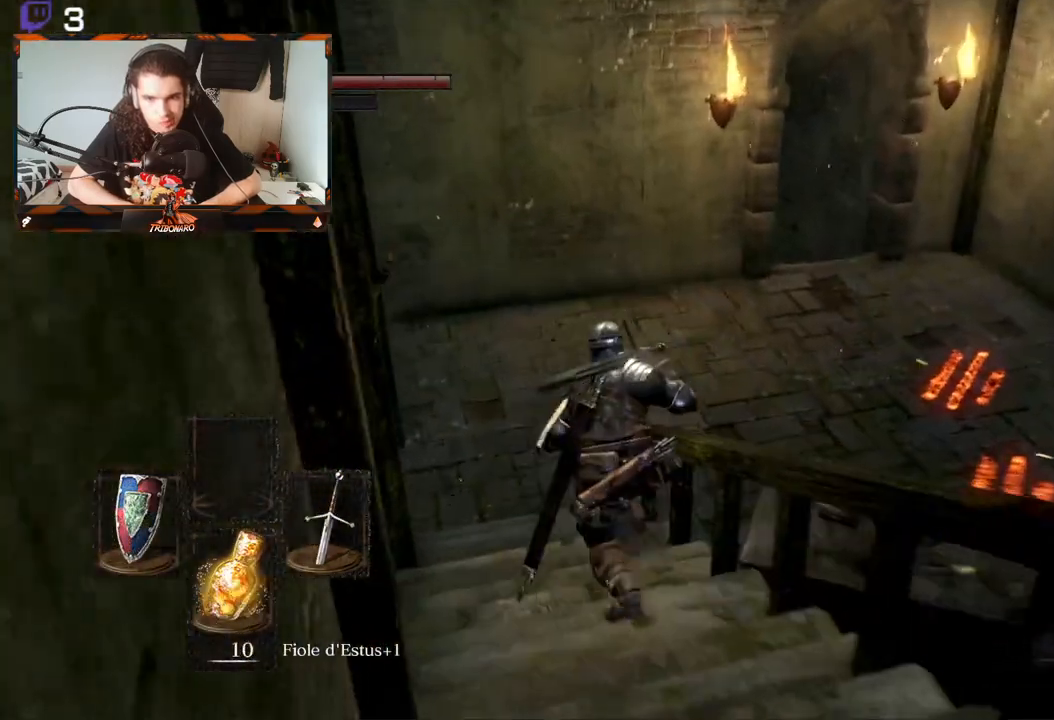
{"buttons": ["B"], "left_stick": "up", "right_stick": "right", "events": []}
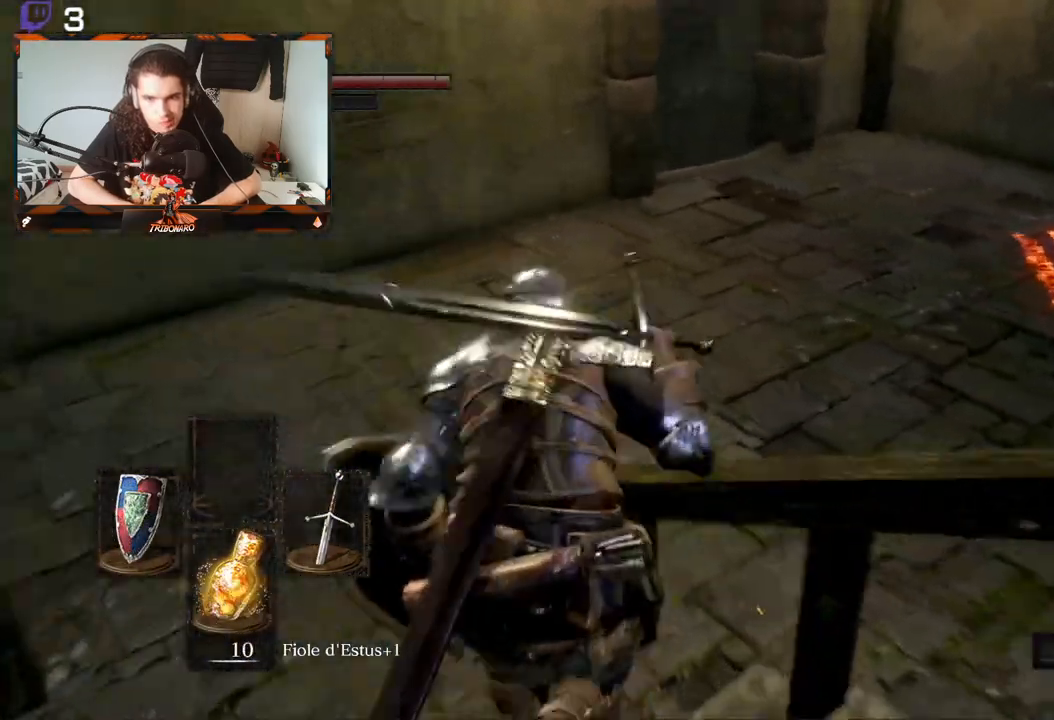
{"buttons": [], "left_stick": "up", "right_stick": "right", "events": [[50, "left_stick", "center"], [67, "B", "up"], [367, "left_stick", "up"]]}
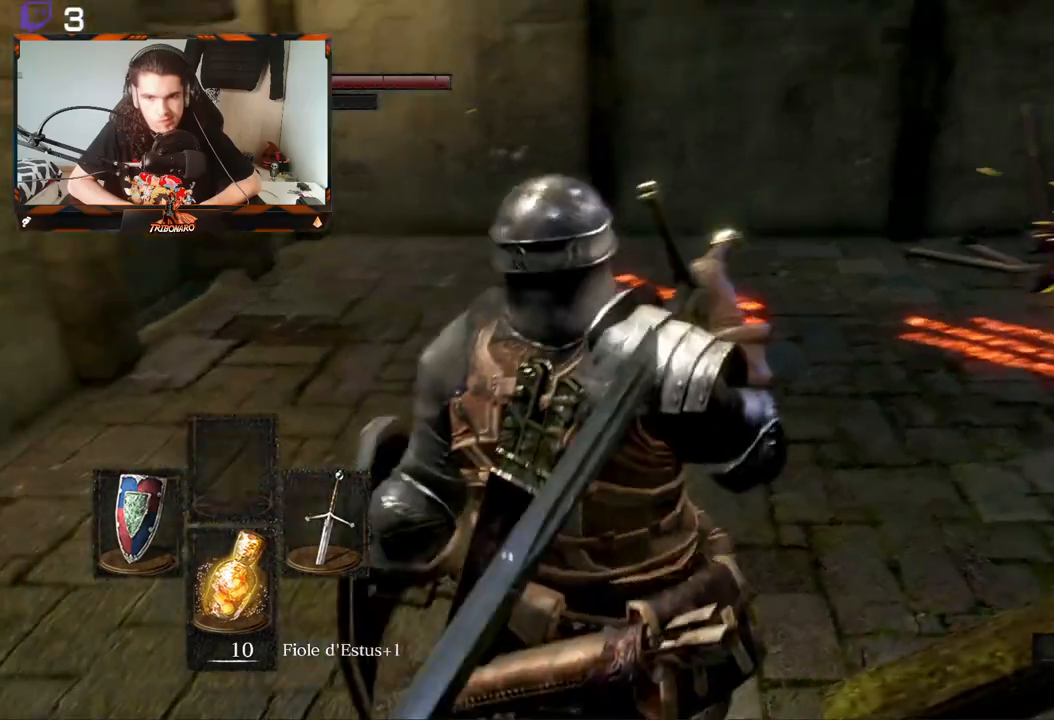
{"buttons": [], "left_stick": "up", "right_stick": "center", "events": [[283, "right_stick", "center"]]}
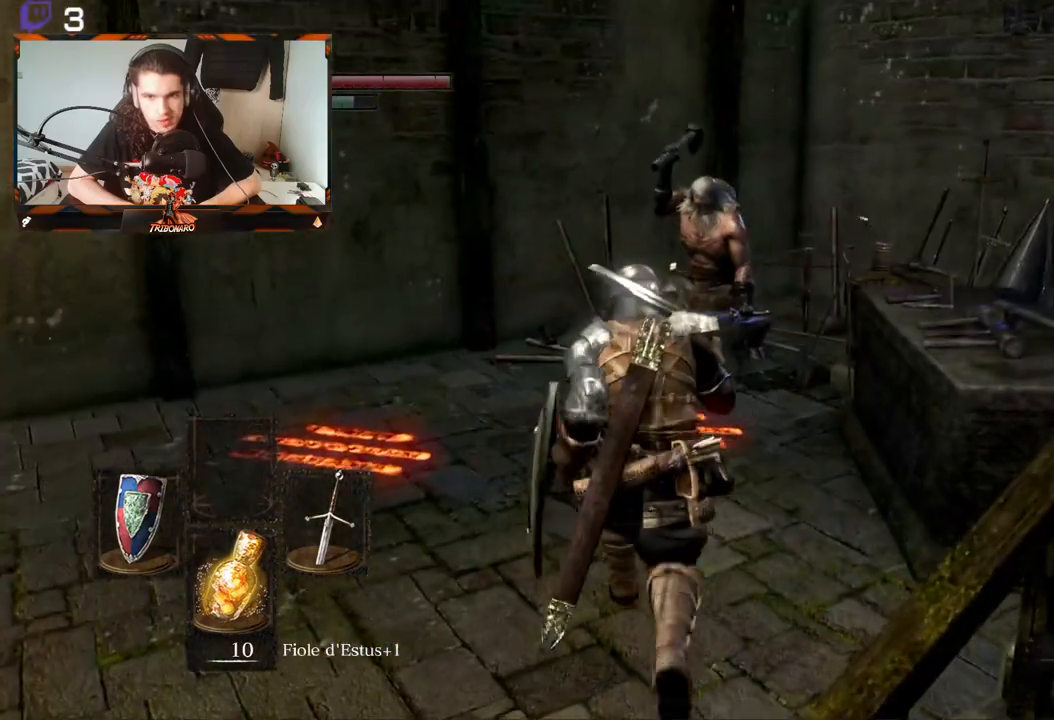
{"buttons": [], "left_stick": "up", "right_stick": "right", "events": [[433, "right_stick", "right"]]}
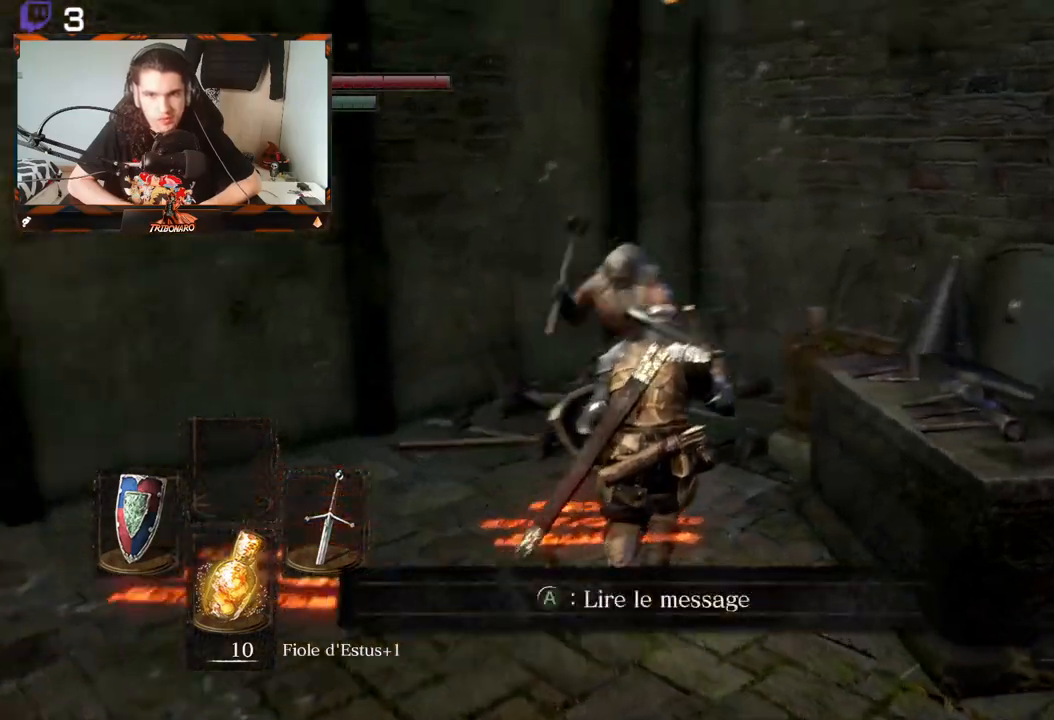
{"buttons": [], "left_stick": "center", "right_stick": "center", "events": [[67, "right_stick", "center"], [317, "left_stick", "center"]]}
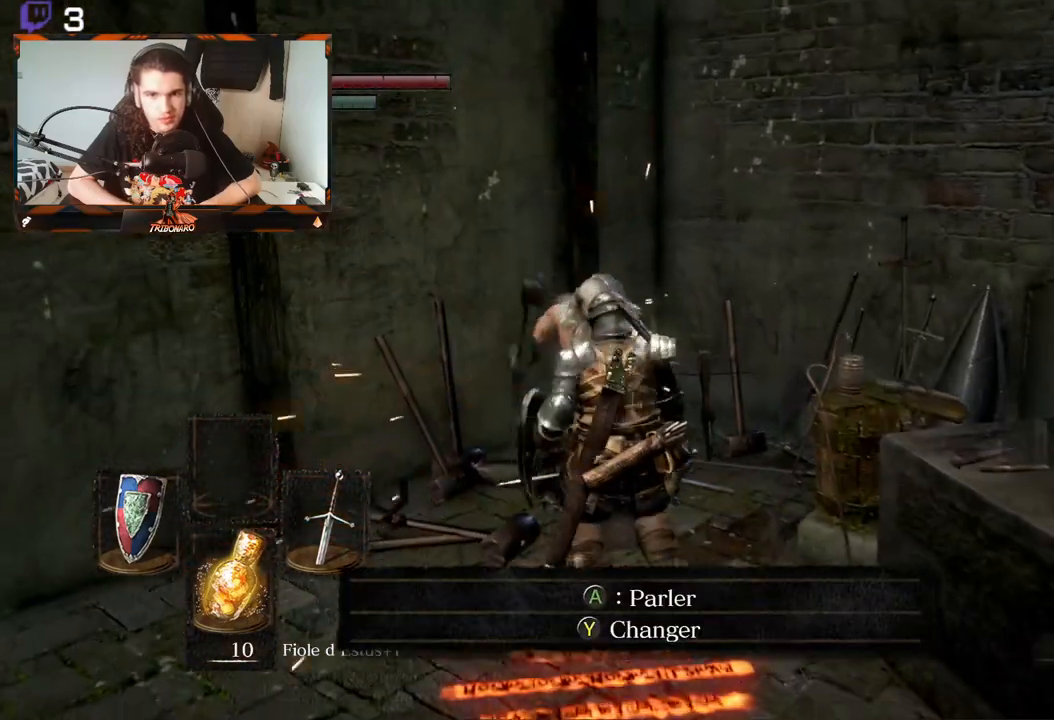
{"buttons": [], "left_stick": "center", "right_stick": "center", "events": []}
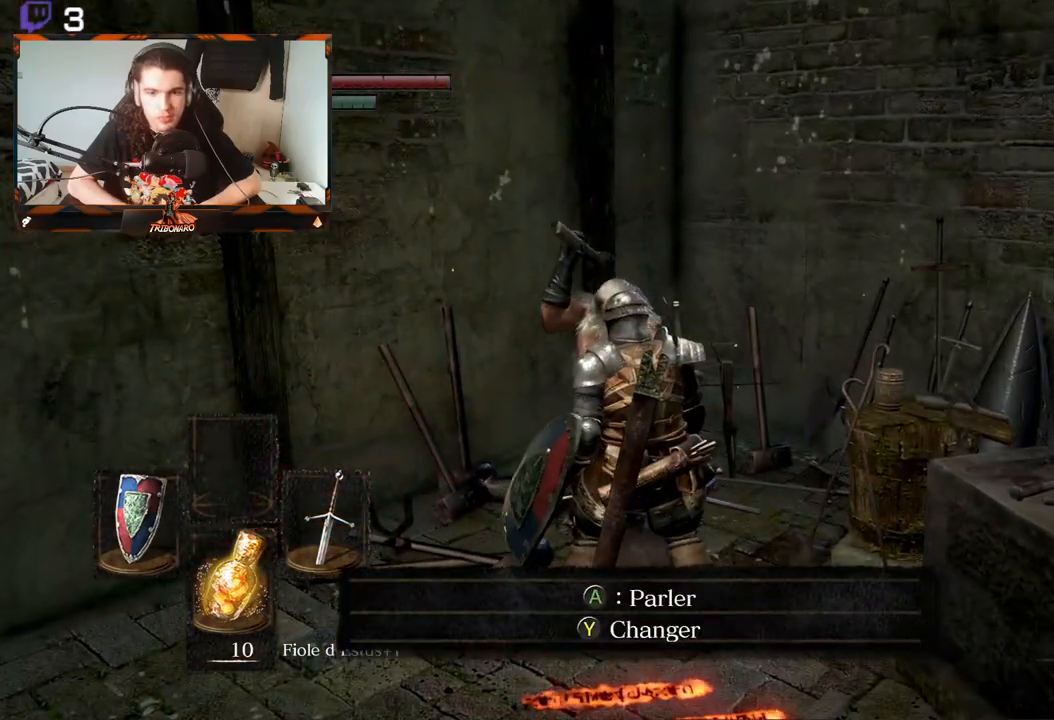
{"buttons": [], "left_stick": "center", "right_stick": "center", "events": [[100, "A", "down"], [183, "A", "up"]]}
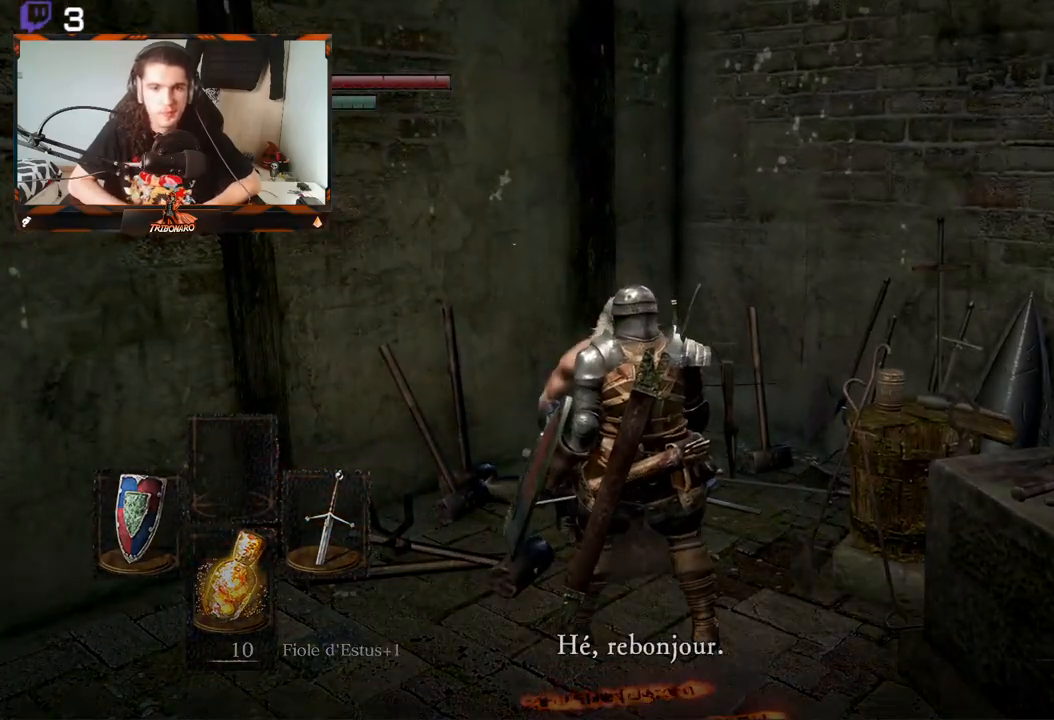
{"buttons": [], "left_stick": "center", "right_stick": "center", "events": []}
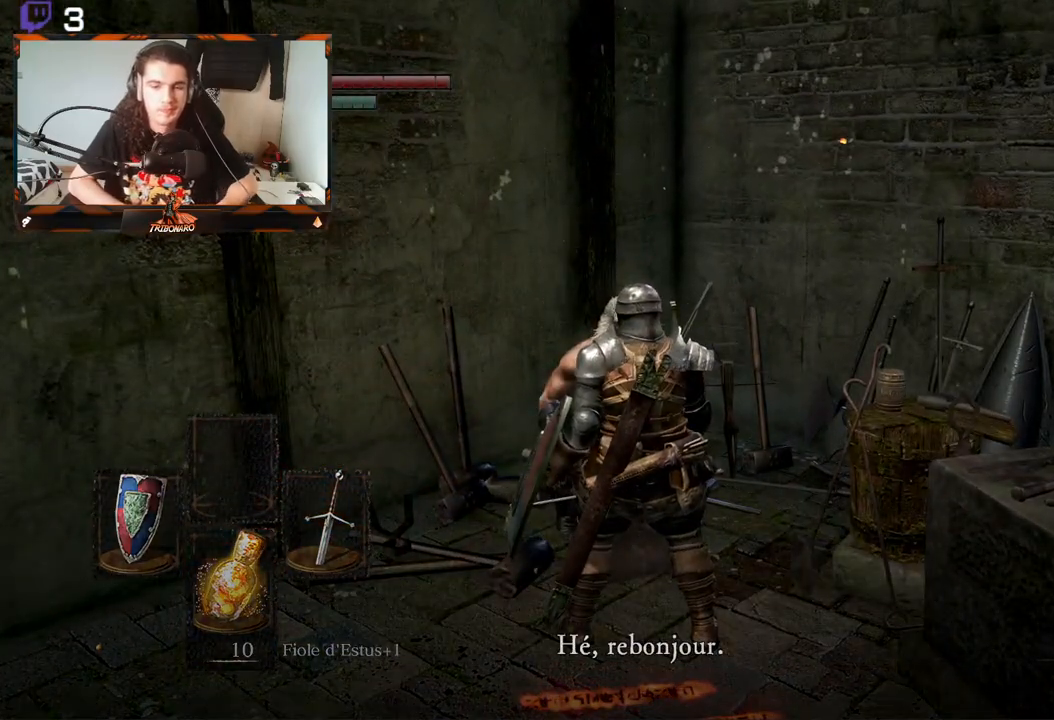
{"buttons": [], "left_stick": "center", "right_stick": "center", "events": [[267, "right_stick", "right"], [450, "right_stick", "center"]]}